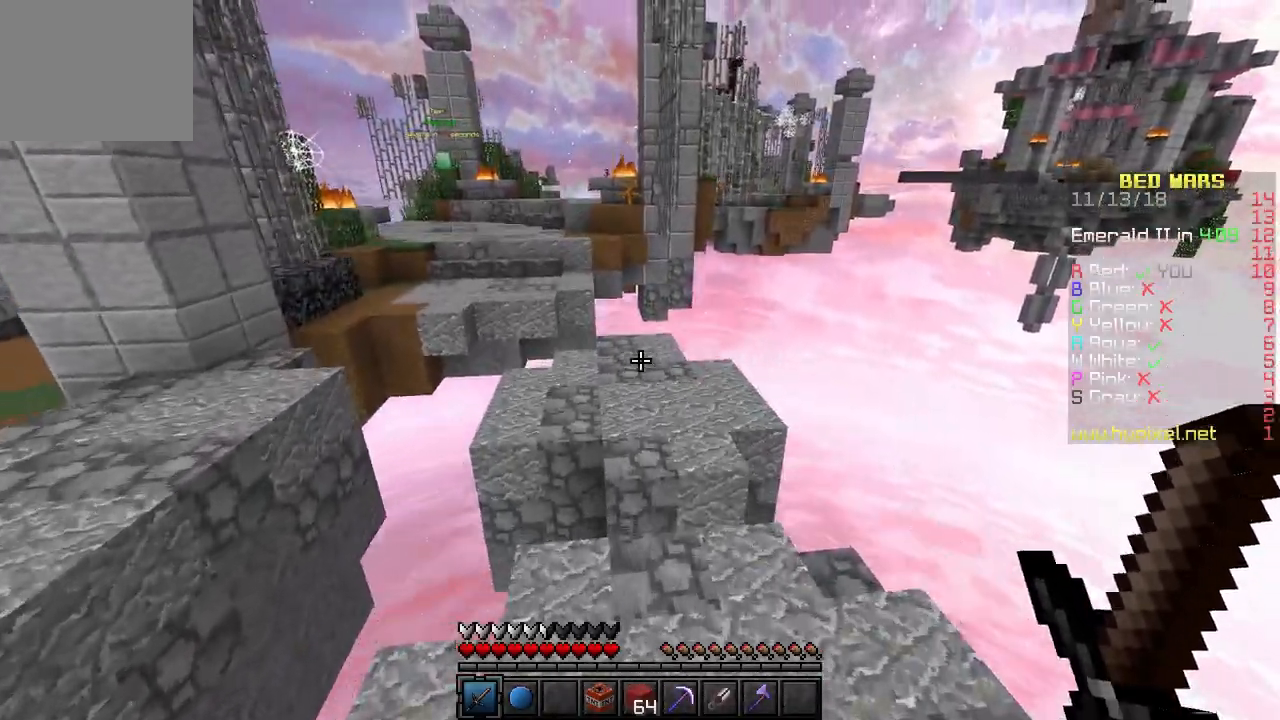
Gameplay with keyboard; each line is a JSON object with the keys held at the frame after it. "events" lists presses ("down") and releases ("up") of "a", "d", "s" and "w" between this image and that frame as [ms after this image, input, new state], when the widget could be followed in between. No other keys are recorded. Mouse input is not recorded.
{"keys": ["w"], "events": [[167, "d", "up"]]}
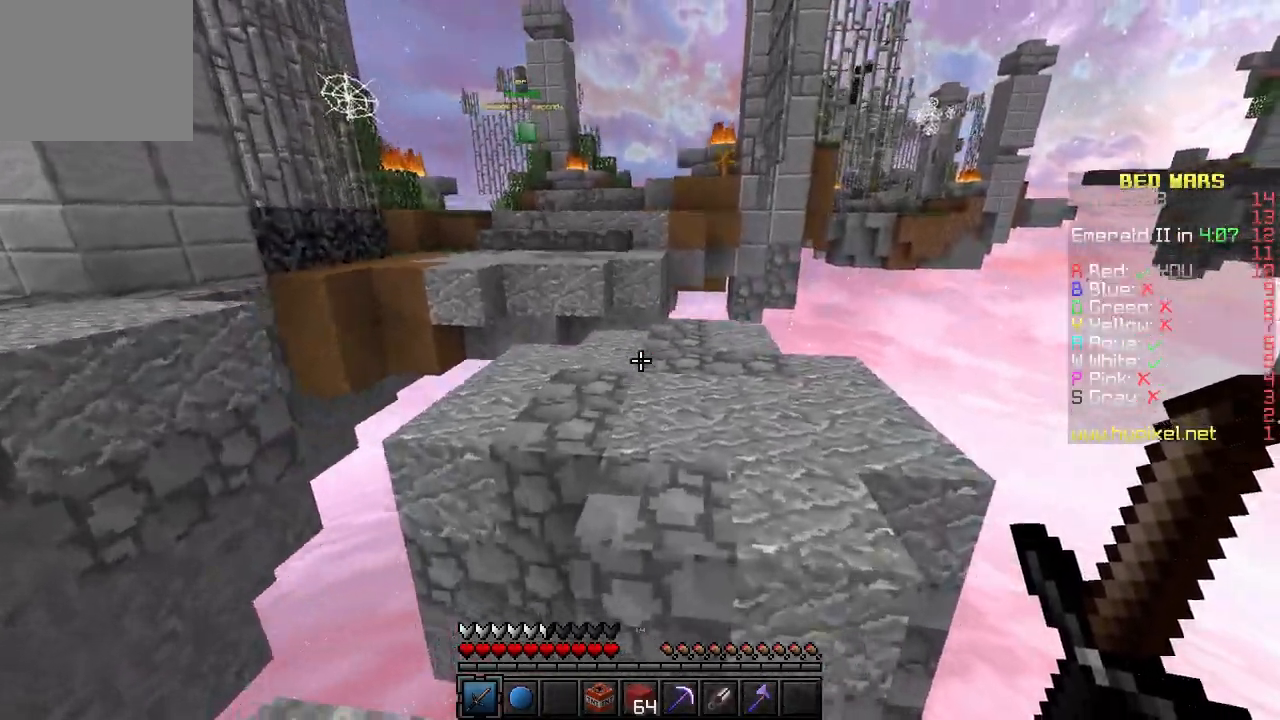
{"keys": ["w"], "events": []}
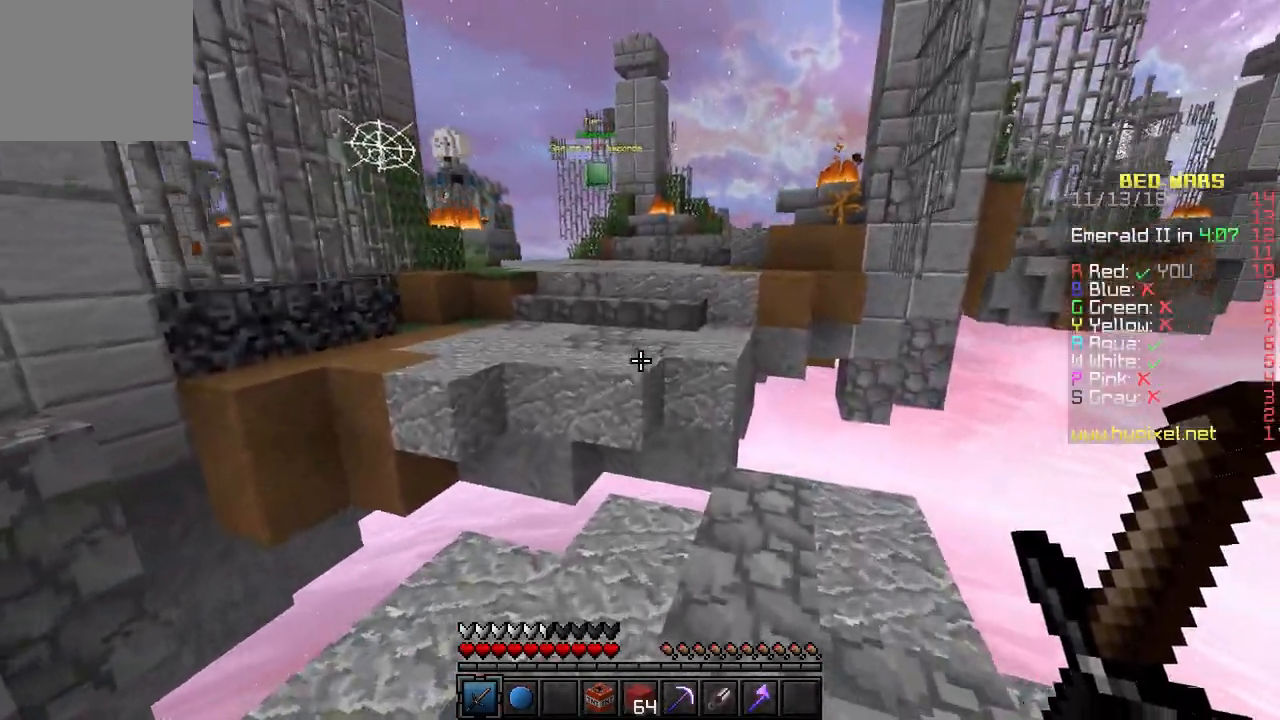
{"keys": ["w"], "events": []}
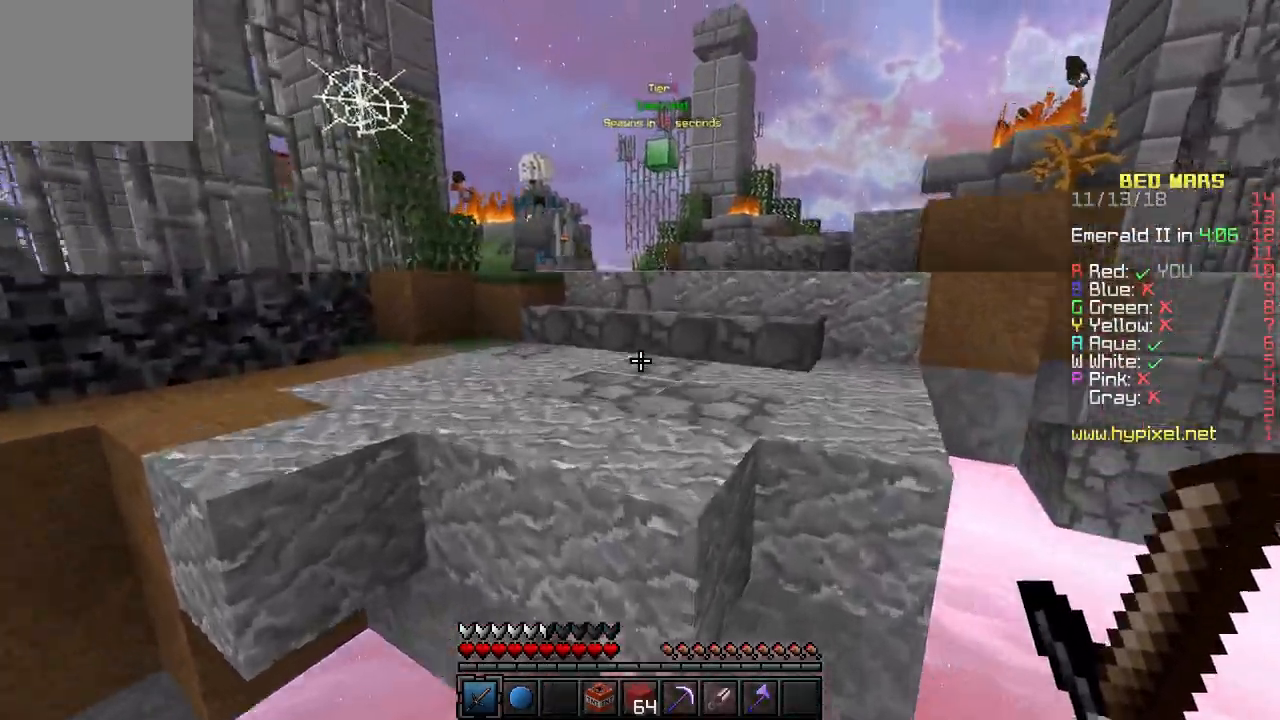
{"keys": ["w"], "events": []}
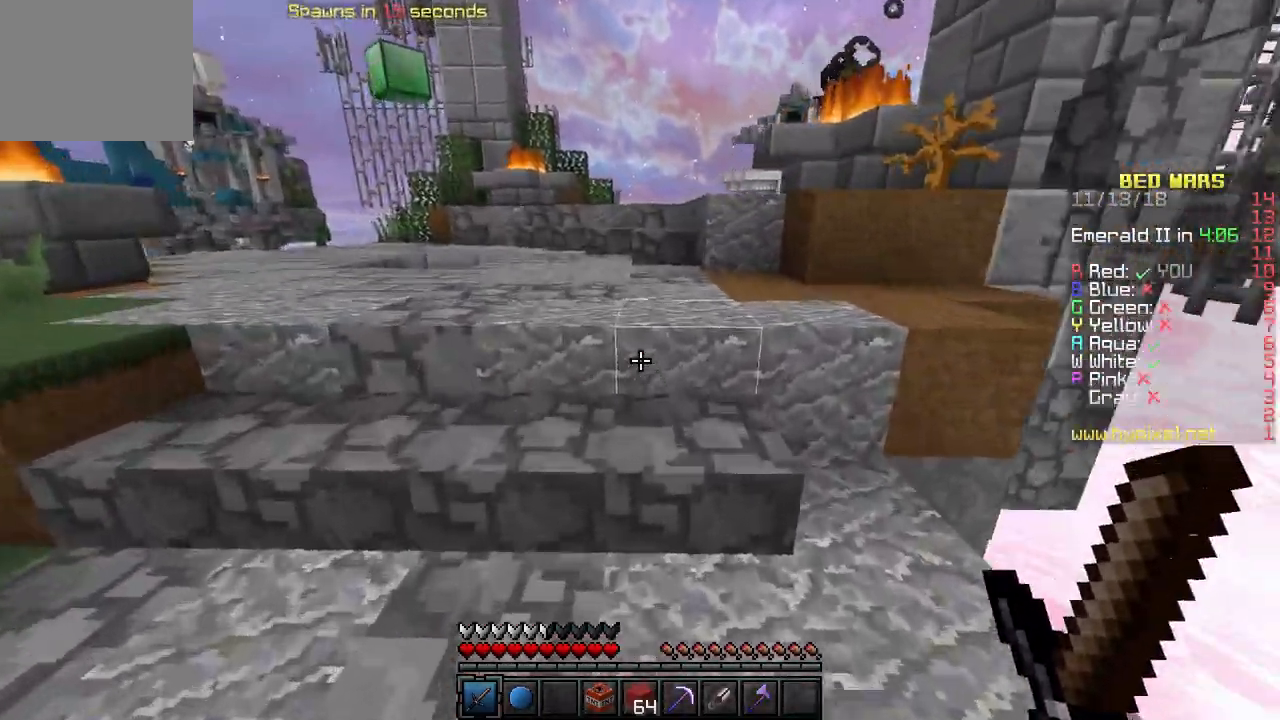
{"keys": ["a", "w"], "events": [[267, "a", "down"]]}
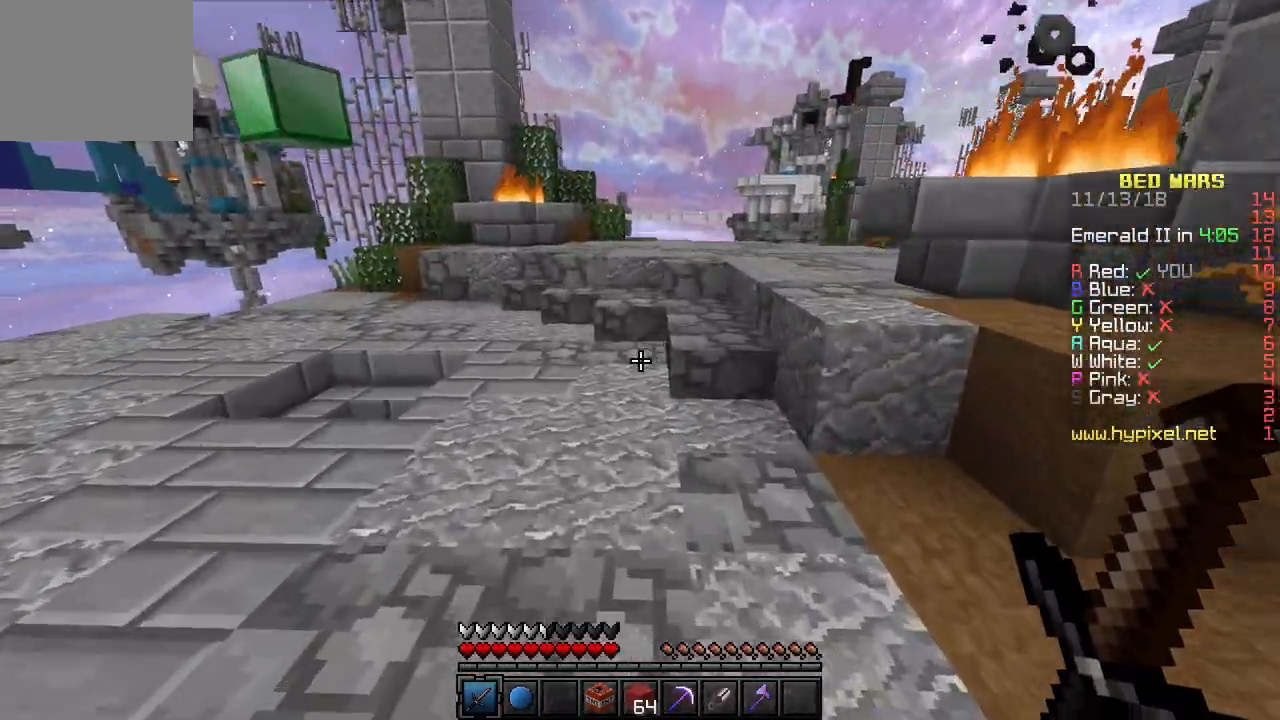
{"keys": ["a", "w"], "events": []}
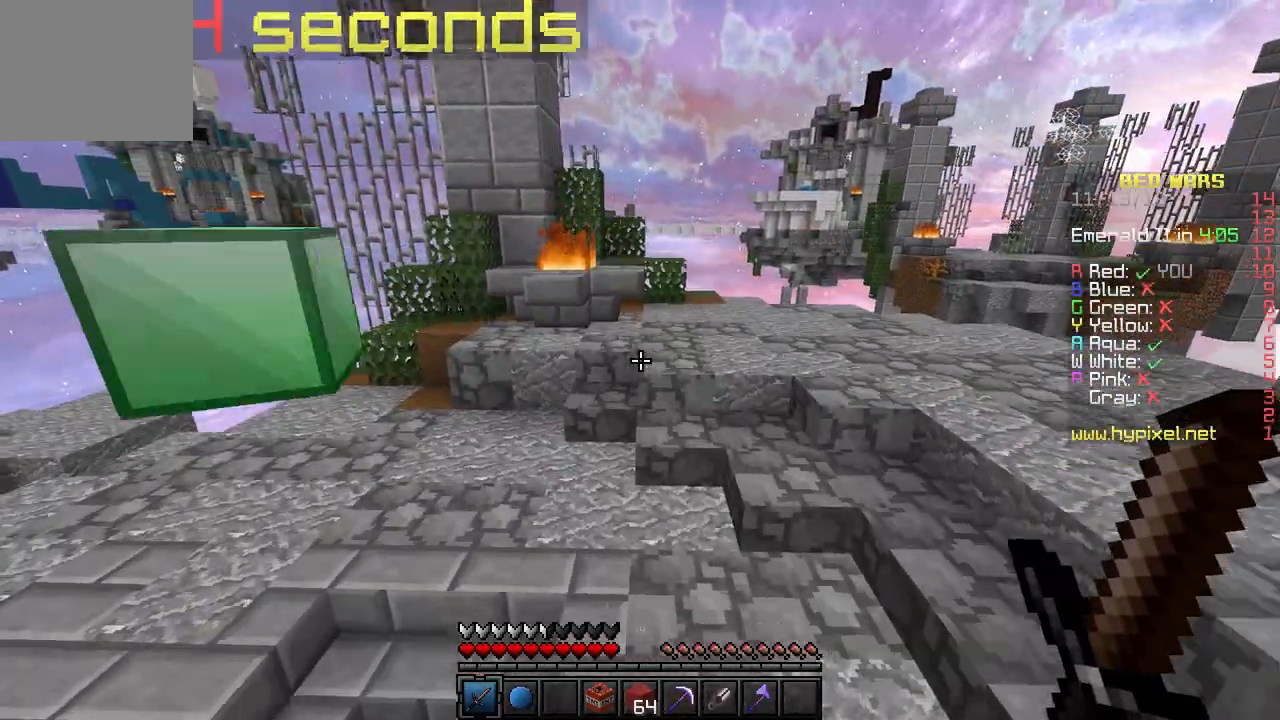
{"keys": ["d", "w"], "events": [[117, "a", "up"], [117, "d", "down"]]}
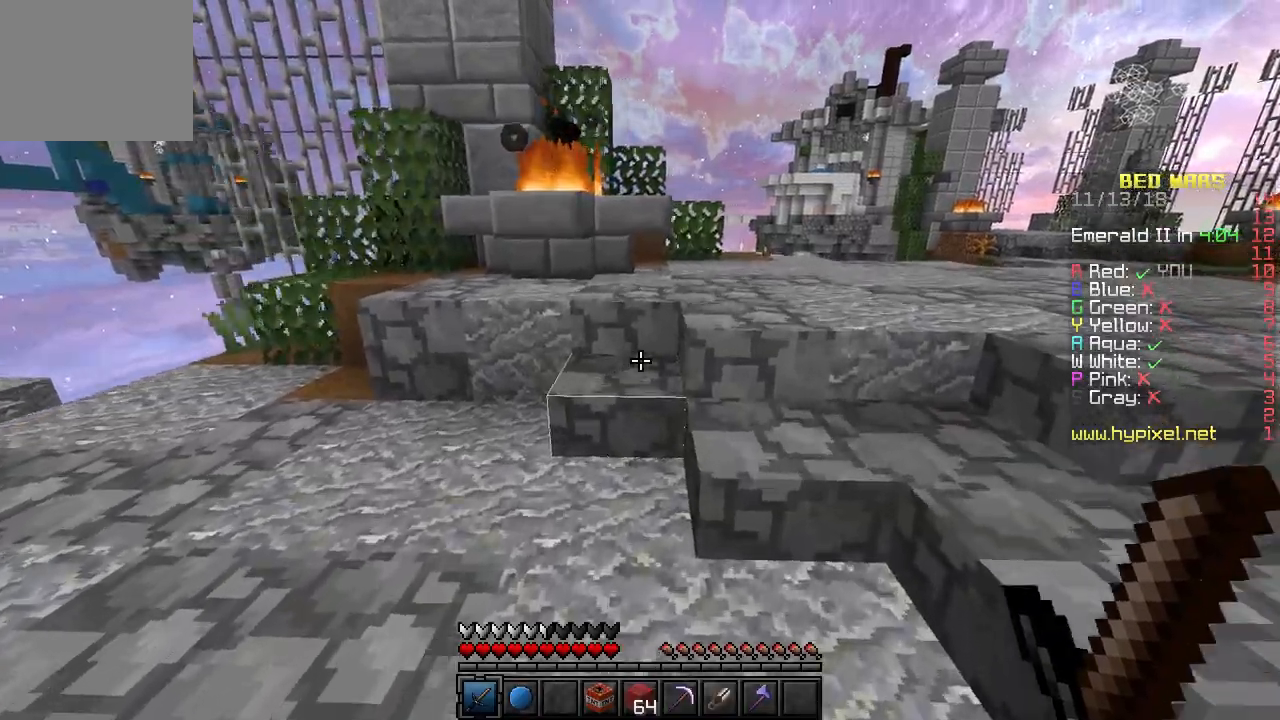
{"keys": ["a", "w"], "events": [[50, "d", "up"], [83, "a", "down"]]}
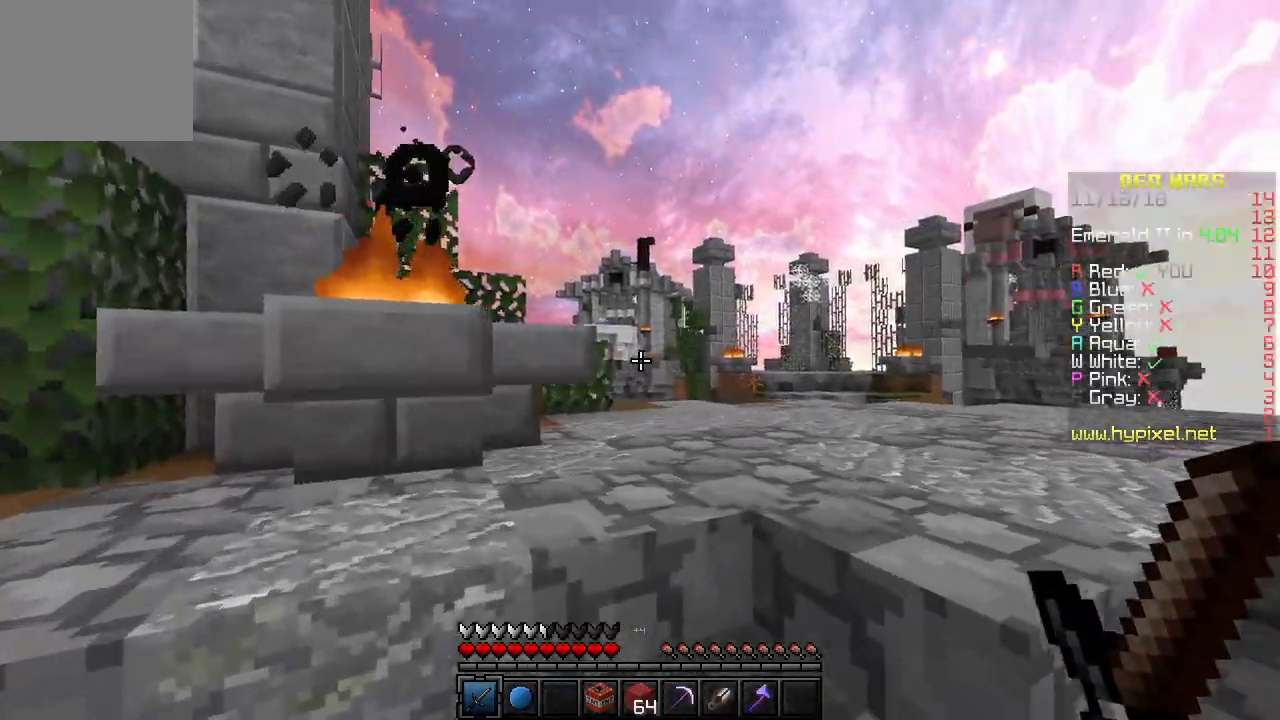
{"keys": ["a", "w"], "events": []}
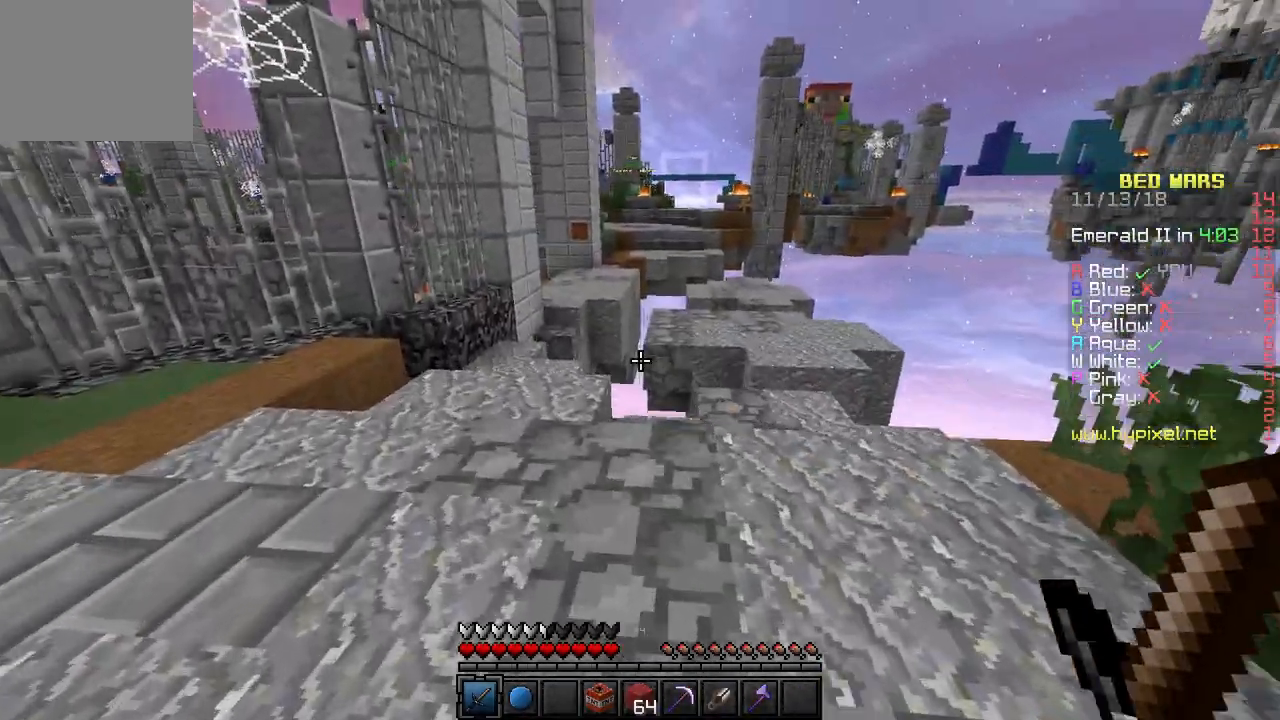
{"keys": ["d", "w"], "events": [[183, "a", "up"], [267, "d", "down"]]}
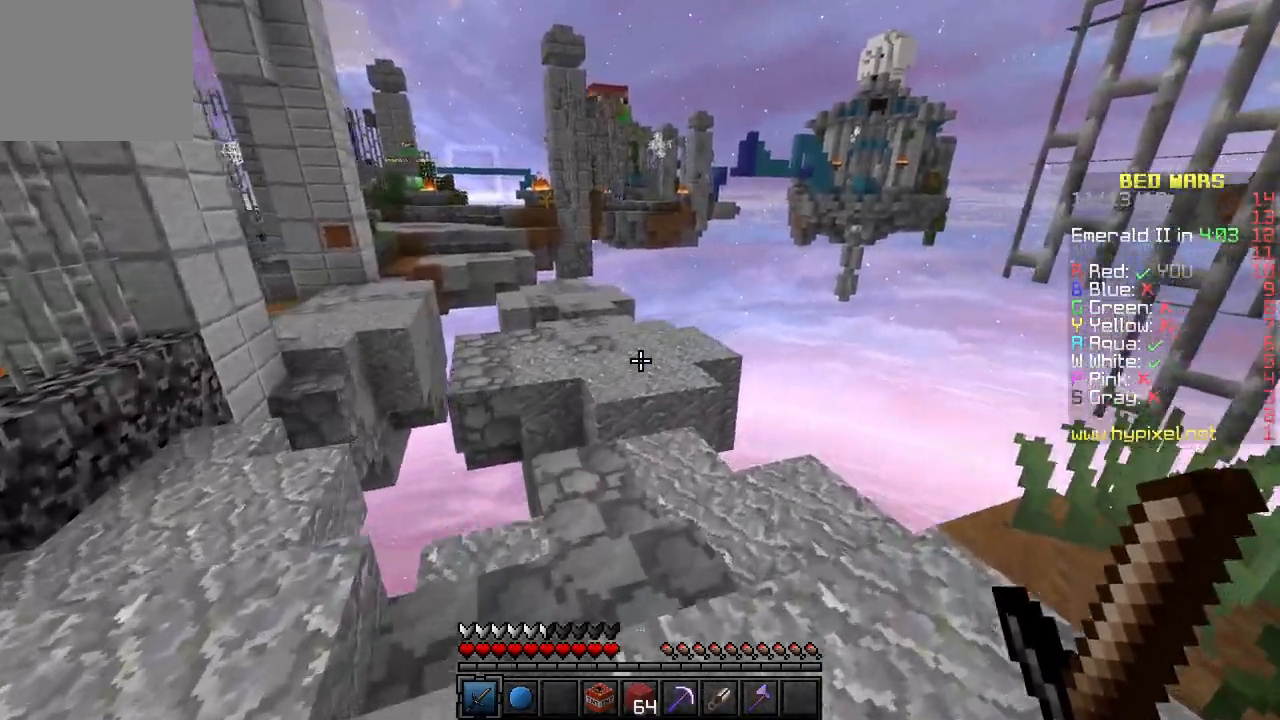
{"keys": ["d", "w"], "events": [[83, "d", "up"], [500, "d", "down"]]}
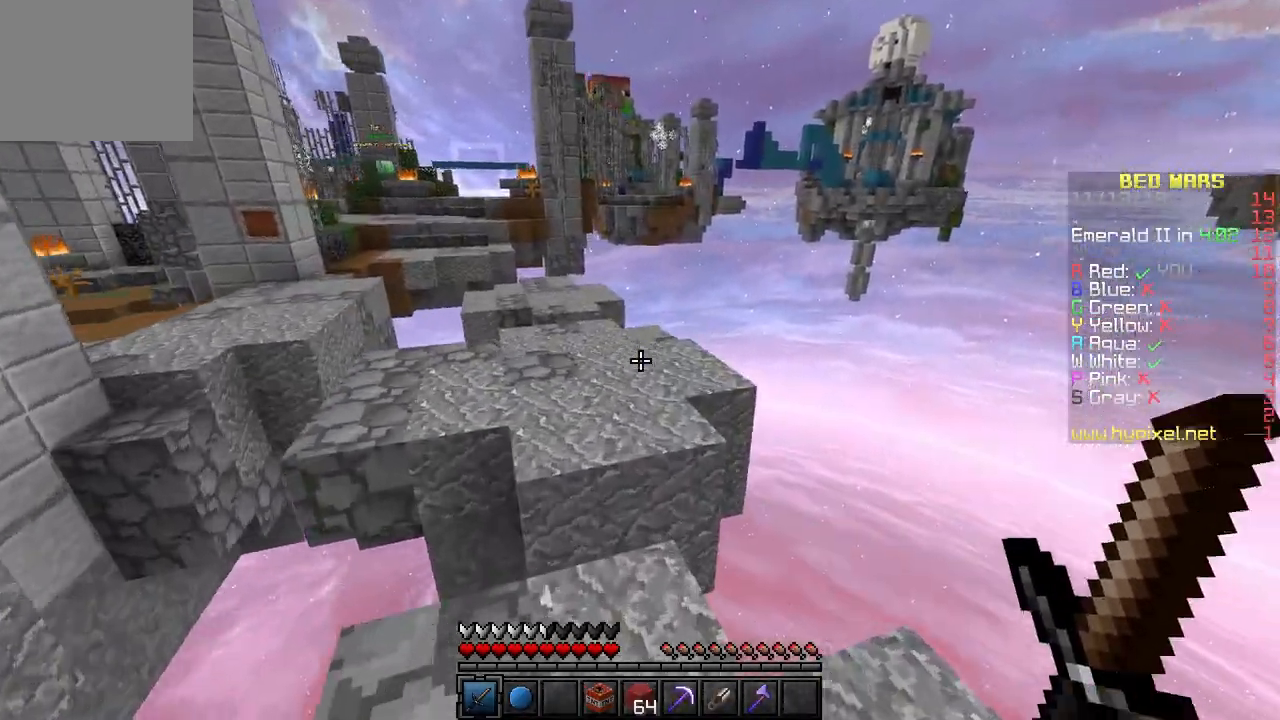
{"keys": ["w"], "events": [[100, "d", "up"]]}
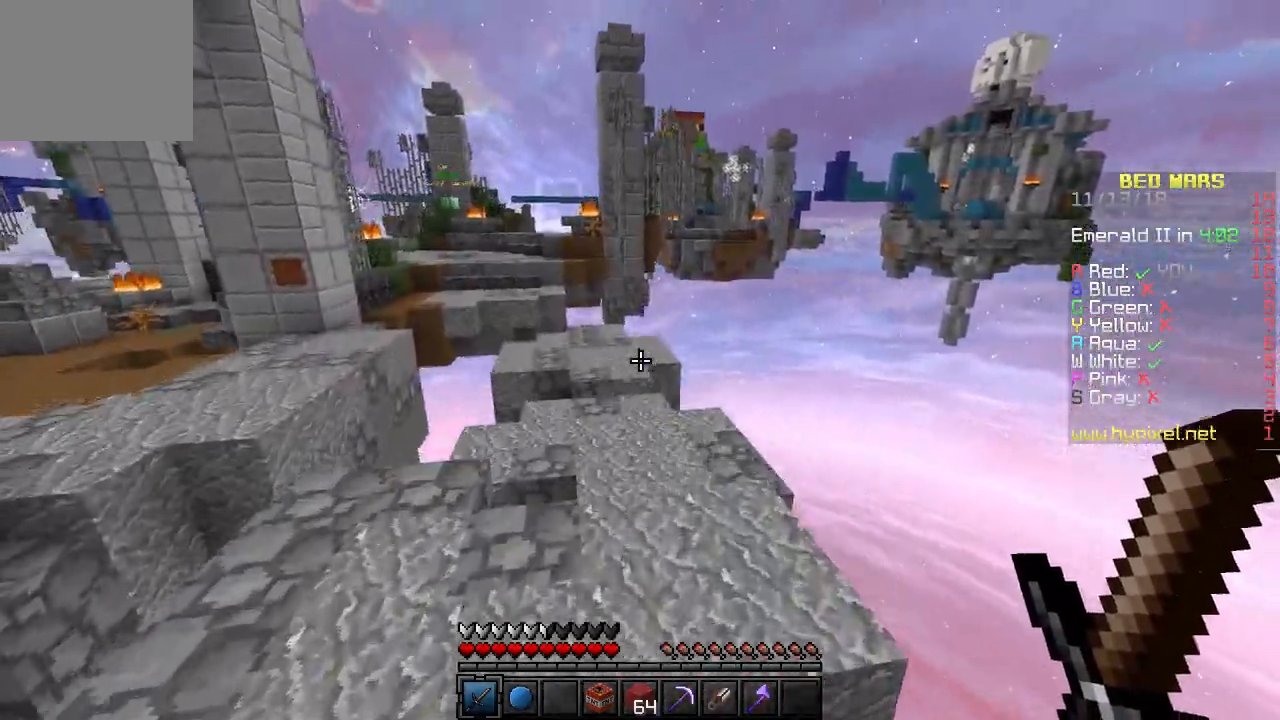
{"keys": [], "events": [[417, "w", "up"]]}
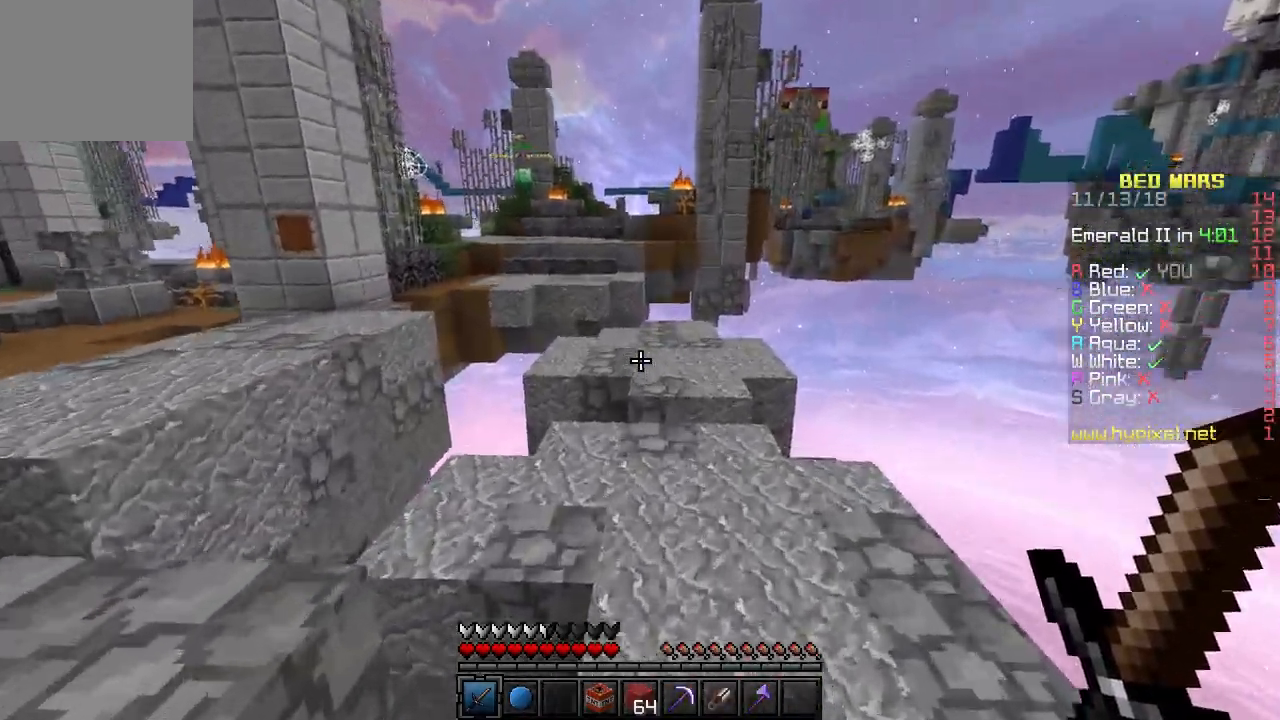
{"keys": [], "events": []}
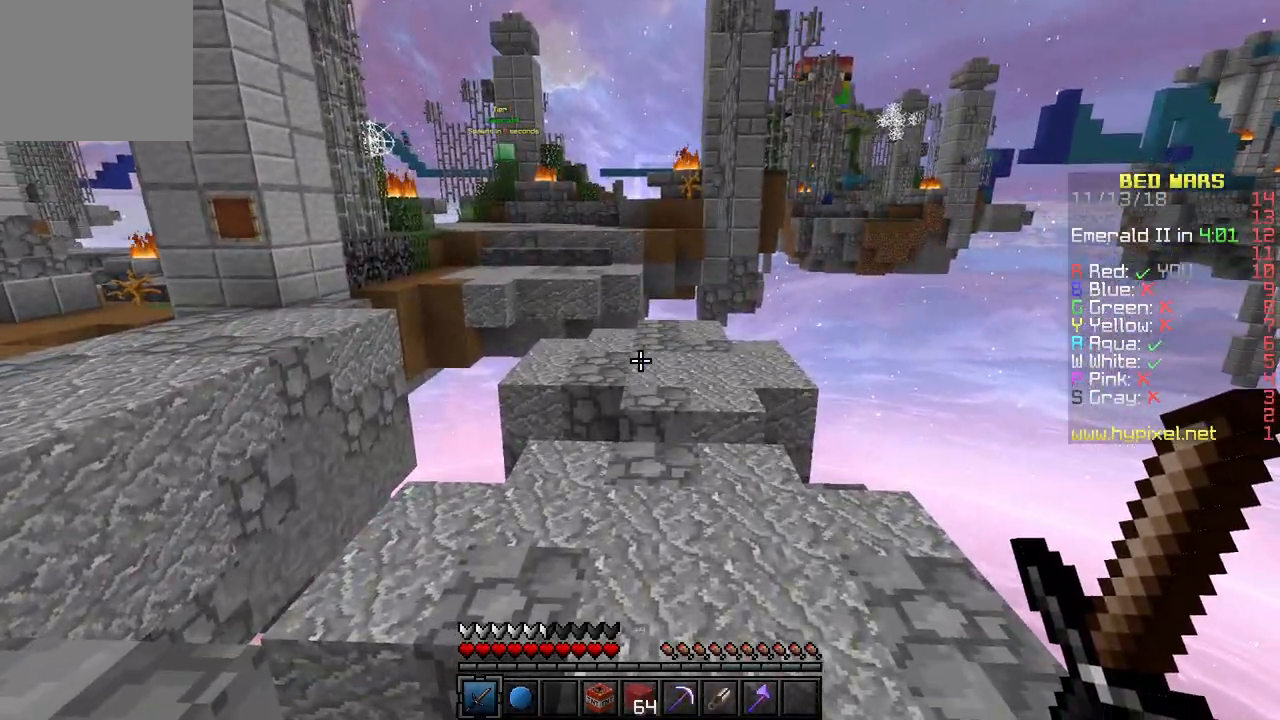
{"keys": [], "events": [[50, "a", "down"], [50, "s", "down"], [400, "a", "up"], [400, "s", "up"]]}
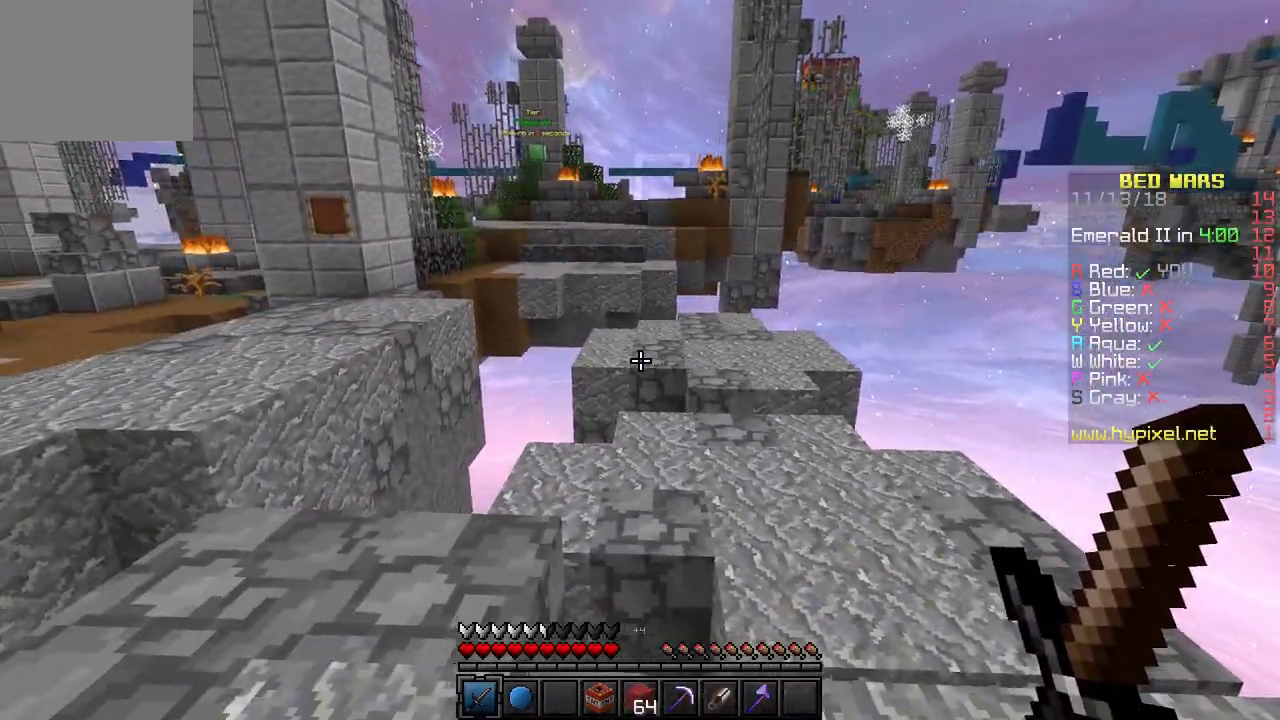
{"keys": [], "events": [[150, "a", "down"], [400, "a", "up"]]}
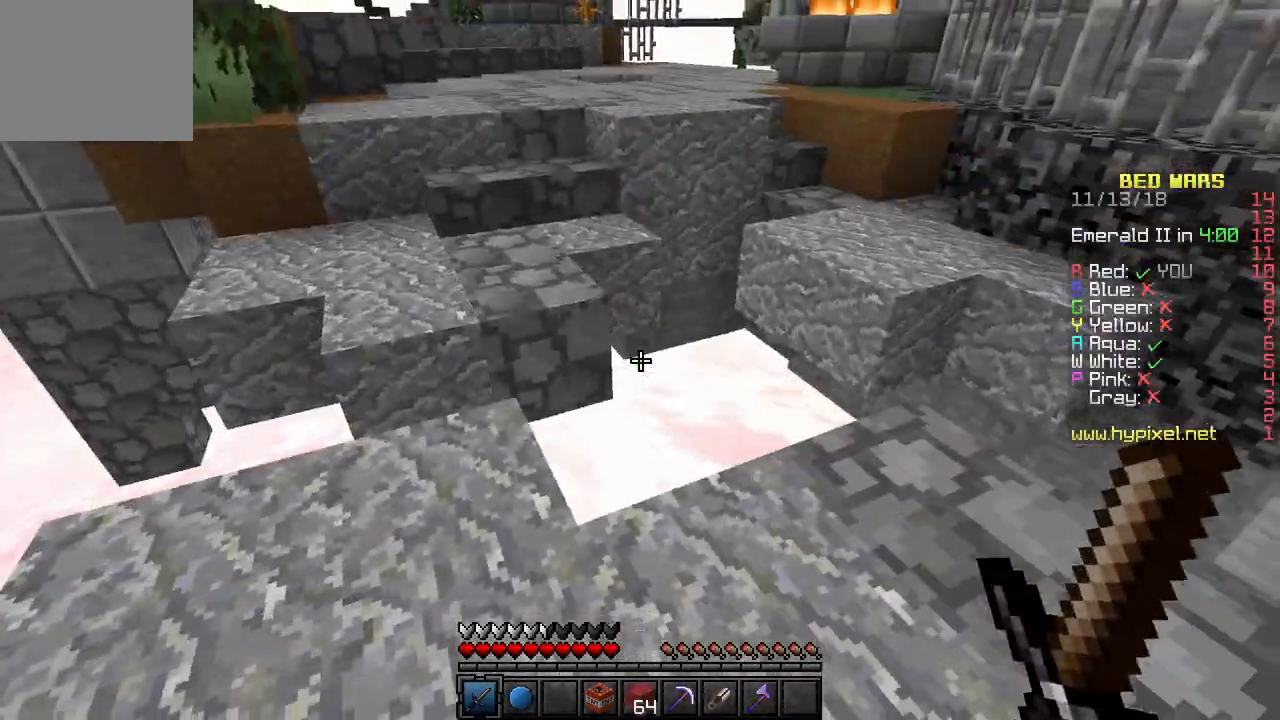
{"keys": ["w"], "events": [[117, "w", "down"], [300, "a", "down"], [483, "a", "up"]]}
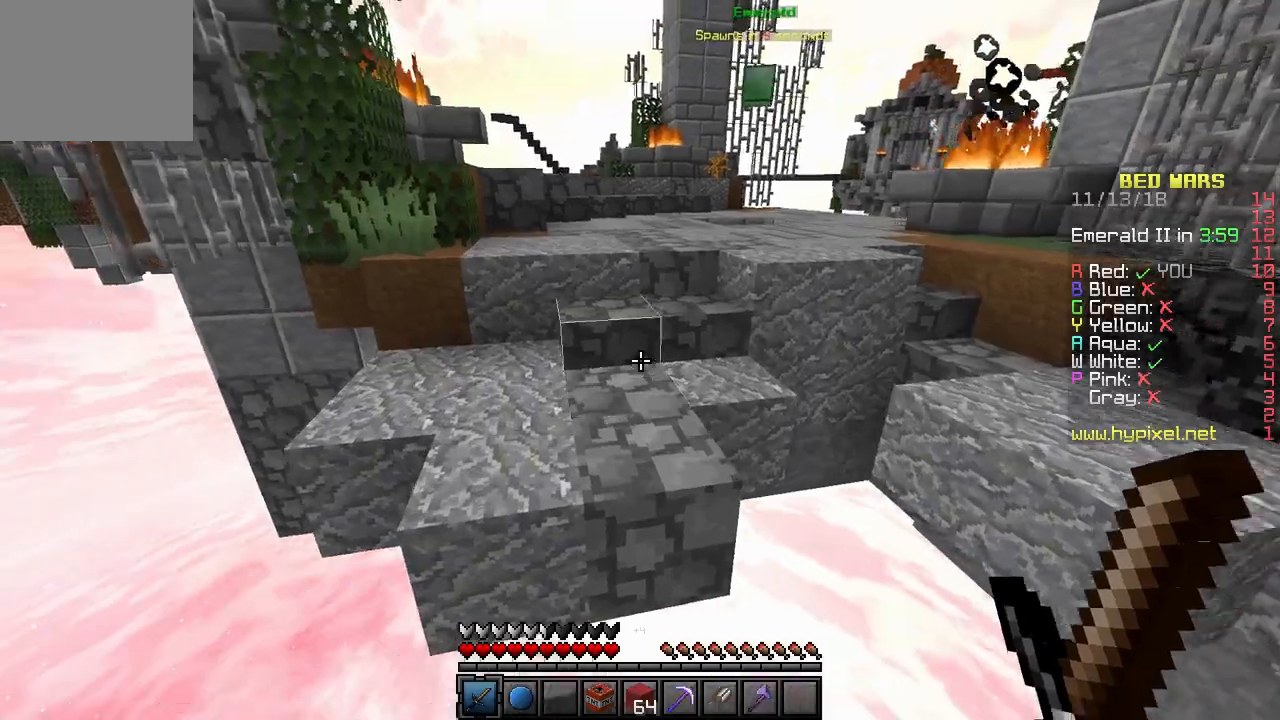
{"keys": ["d", "w"], "events": [[300, "d", "down"]]}
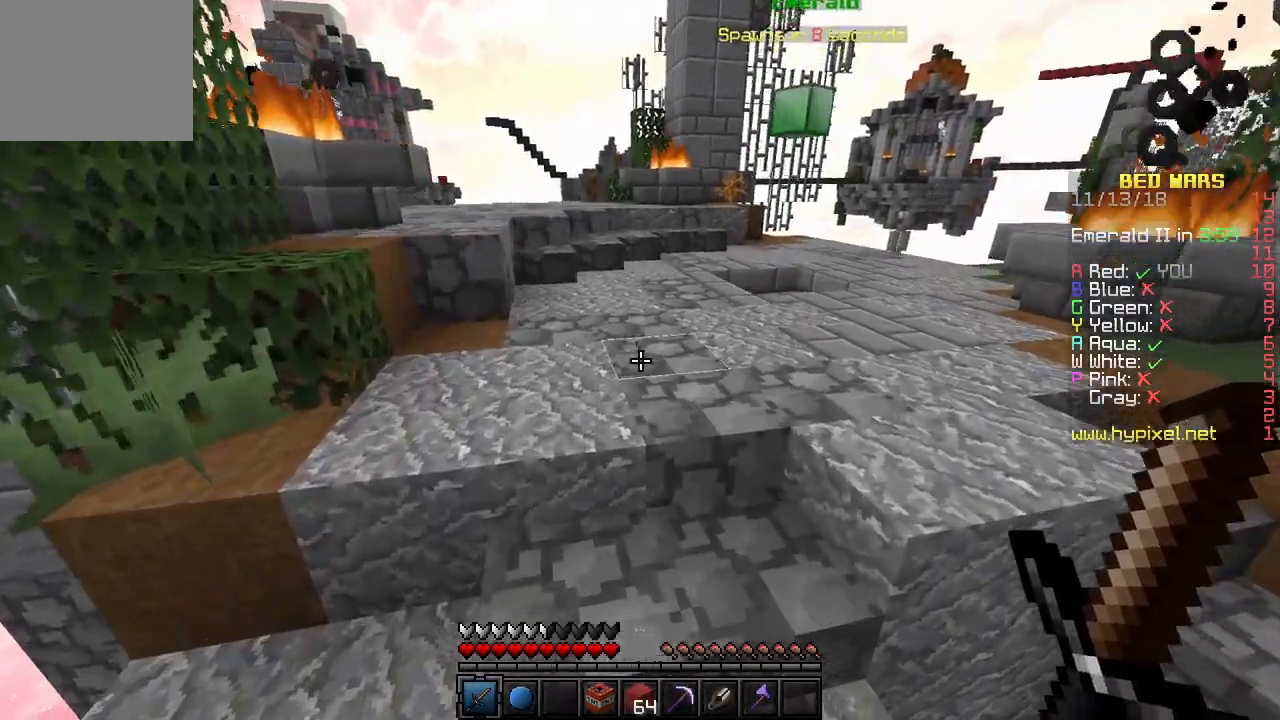
{"keys": ["w"], "events": [[50, "d", "up"]]}
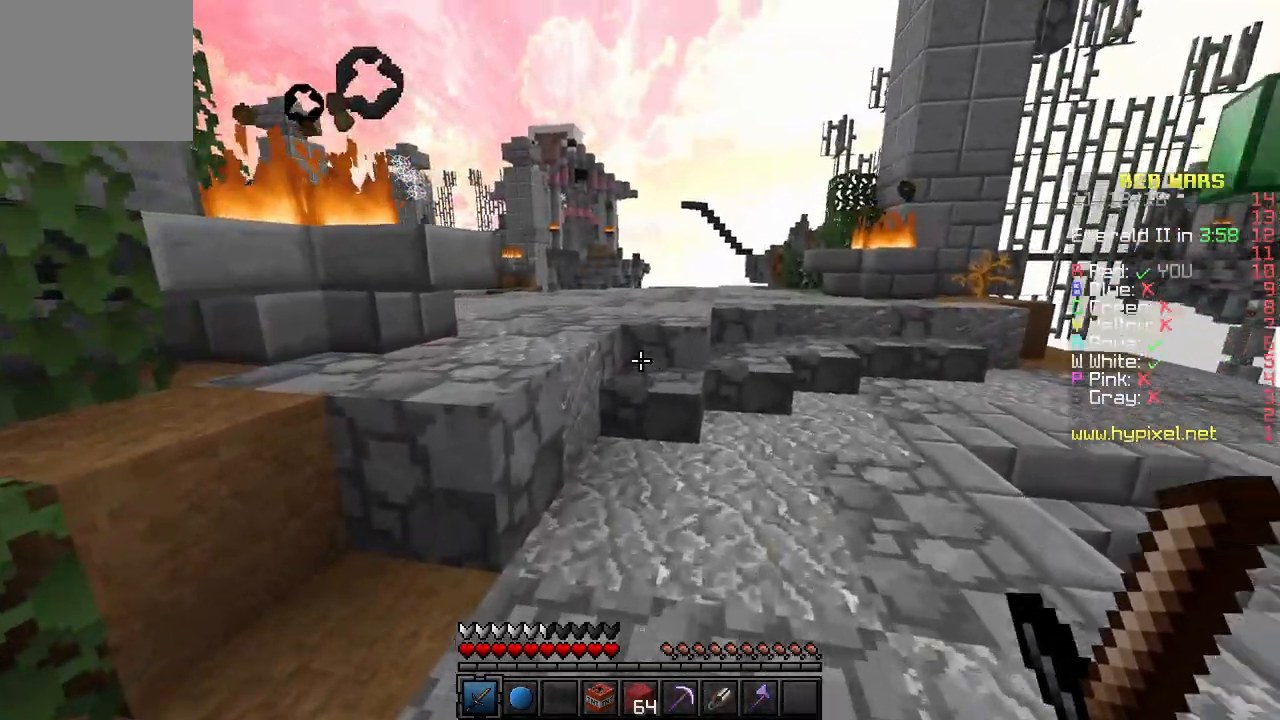
{"keys": ["w"], "events": [[33, "d", "down"], [117, "d", "up"]]}
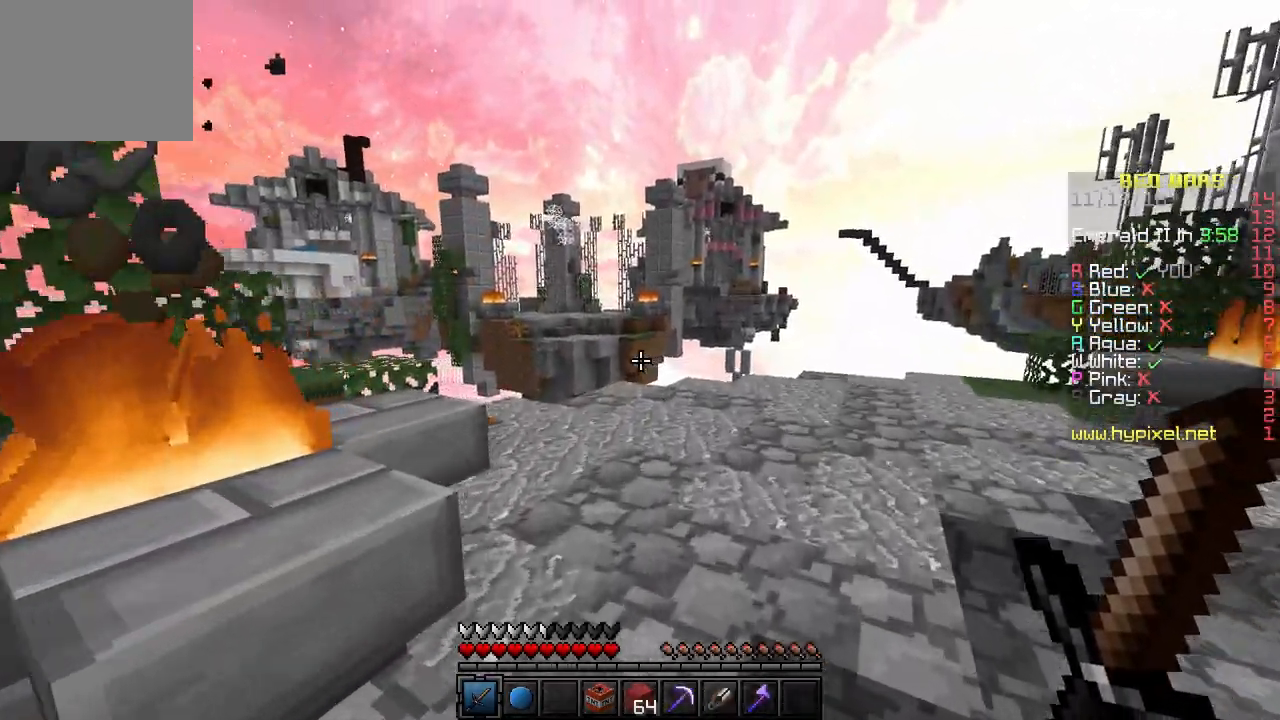
{"keys": ["w"], "events": [[283, "d", "down"], [450, "d", "up"]]}
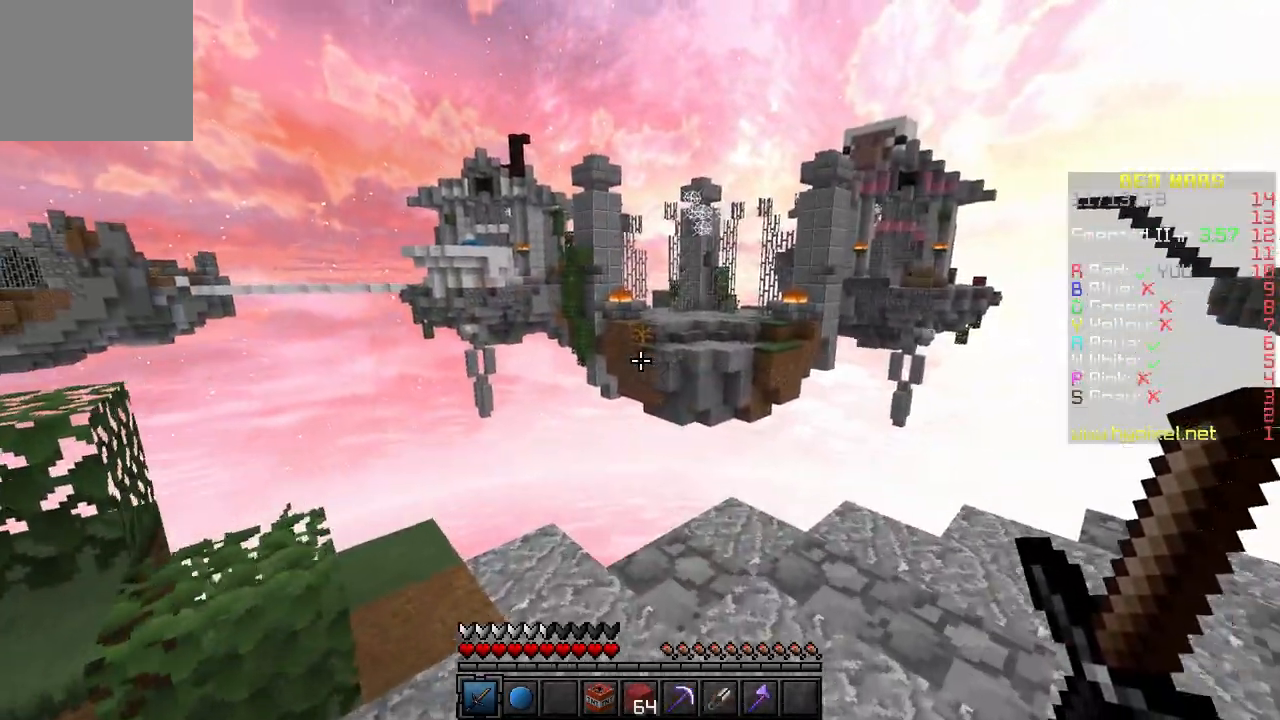
{"keys": ["w"], "events": [[17, "a", "down"], [467, "a", "up"]]}
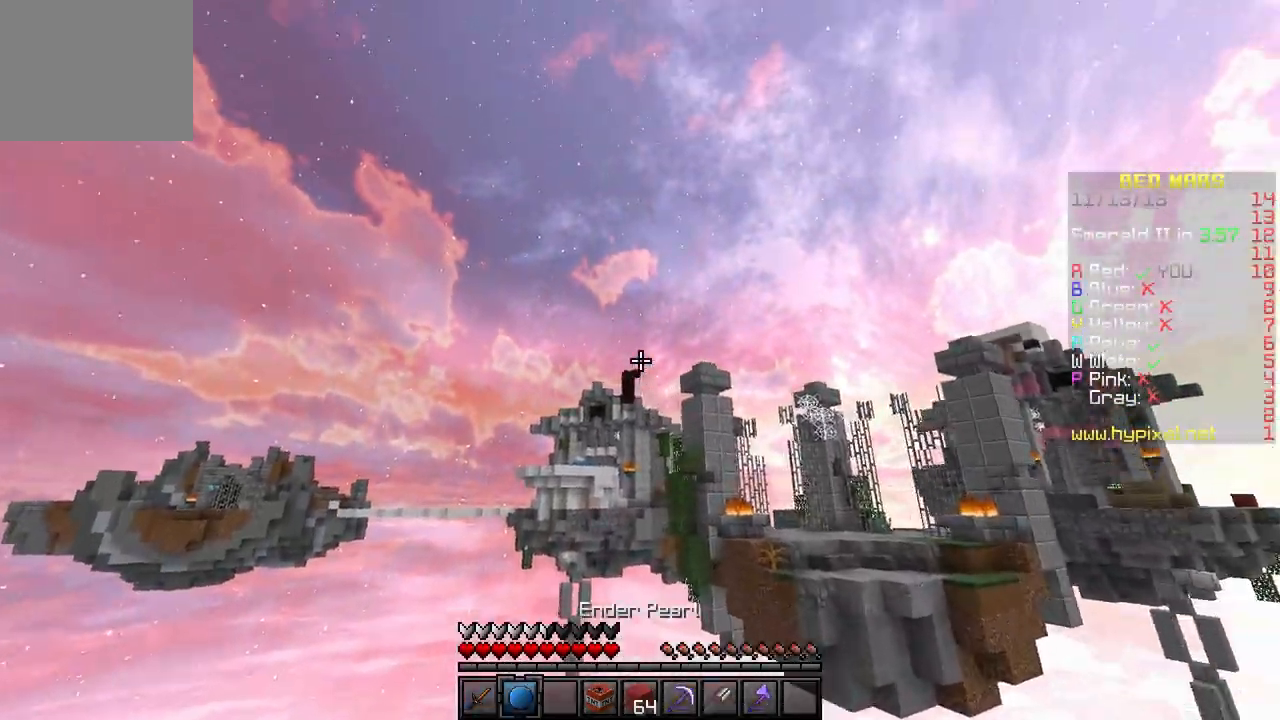
{"keys": [], "events": [[150, "w", "up"]]}
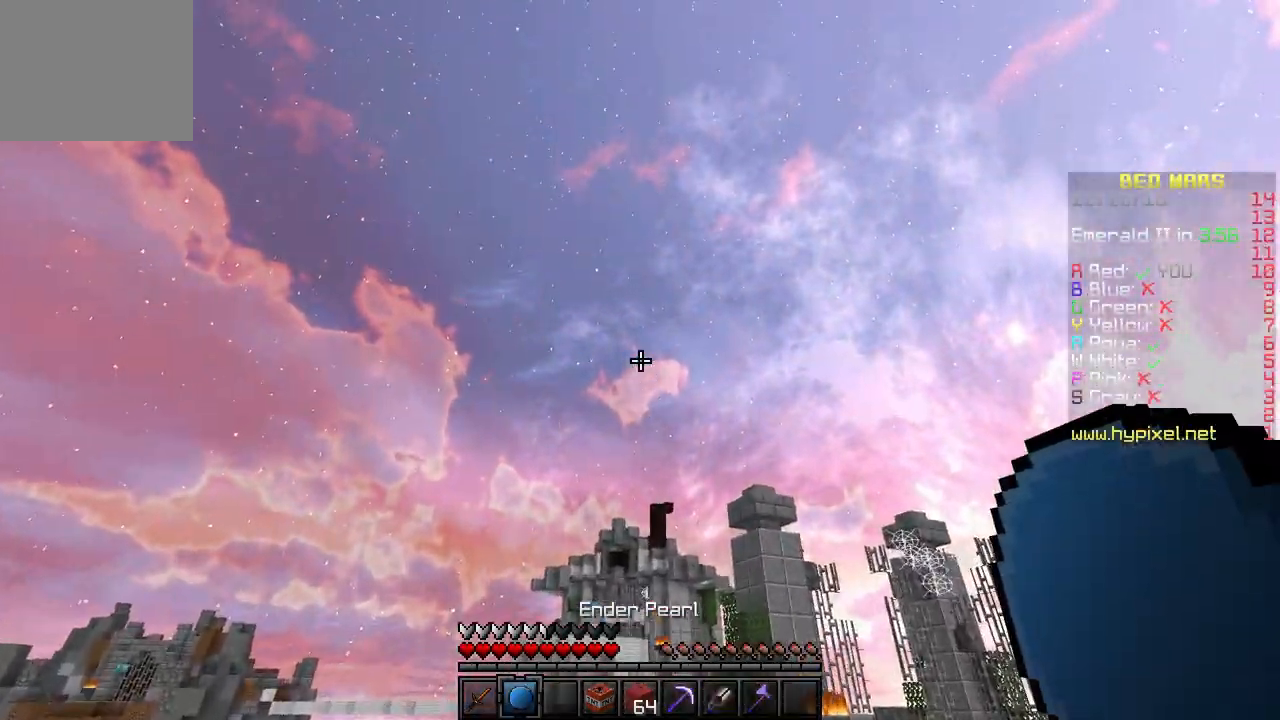
{"keys": [], "events": []}
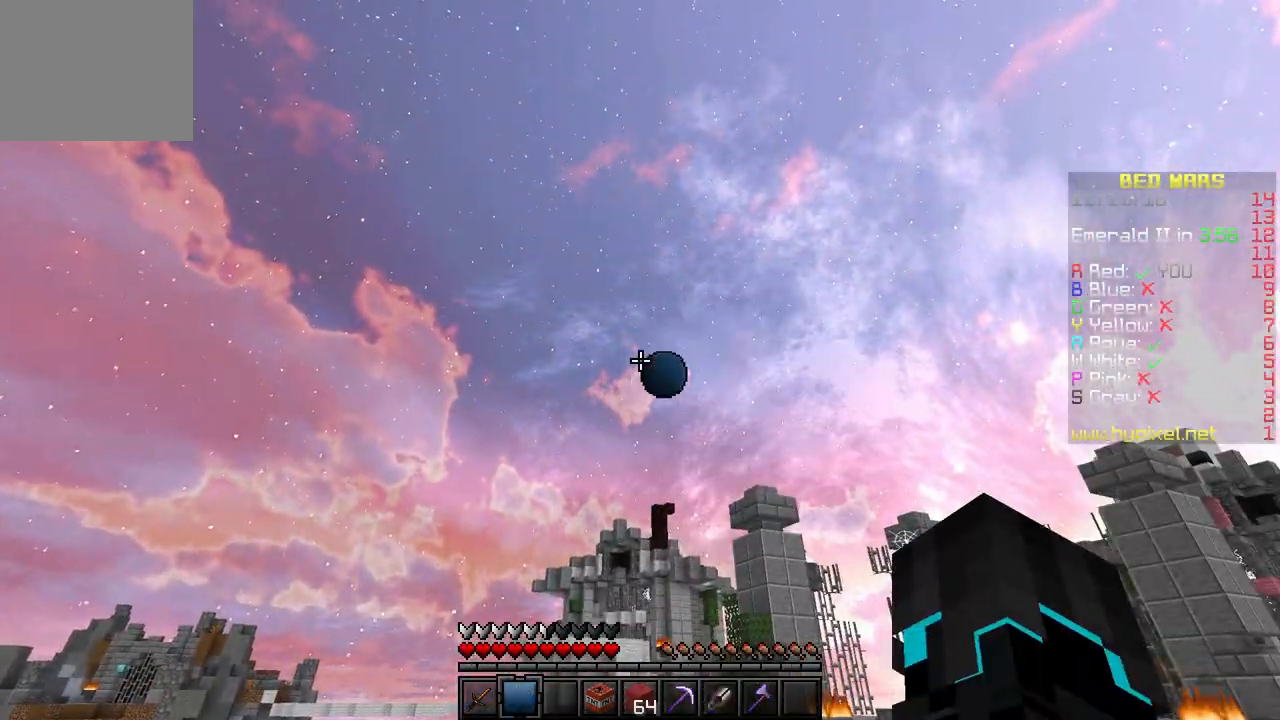
{"keys": [], "events": []}